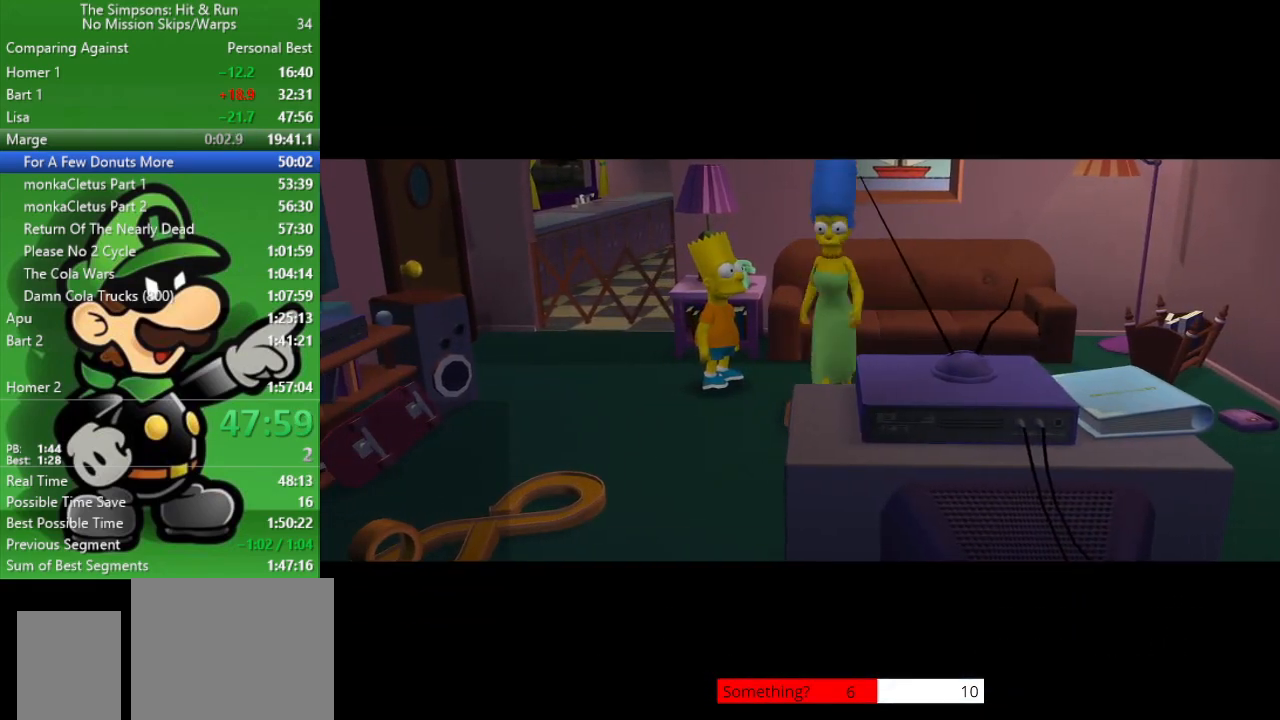
Gameplay with a controller (PlayStation layout); each line is a JSON object with the inputs held at the frame after it. "events" lists button and stick changes between this image and that frame as [ms after this image, input, new state], when the widget could be followed in between.
{"buttons": ["R1"], "left_stick": "down-right", "right_stick": "center", "events": [[83, "R1", "up"], [433, "R1", "down"]]}
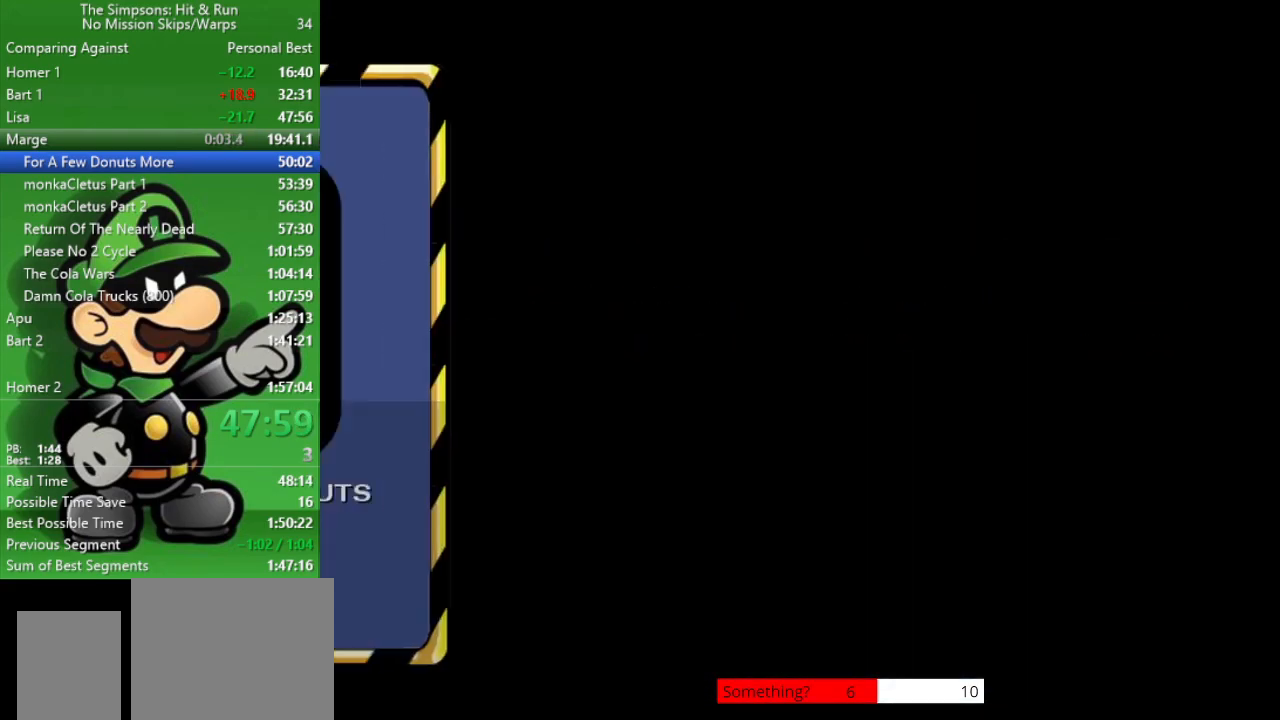
{"buttons": ["R1"], "left_stick": "center", "right_stick": "center", "events": [[17, "left_stick", "center"], [50, "R1", "up"], [133, "R1", "down"], [267, "R1", "up"], [317, "R1", "down"], [450, "R1", "up"], [500, "R1", "down"]]}
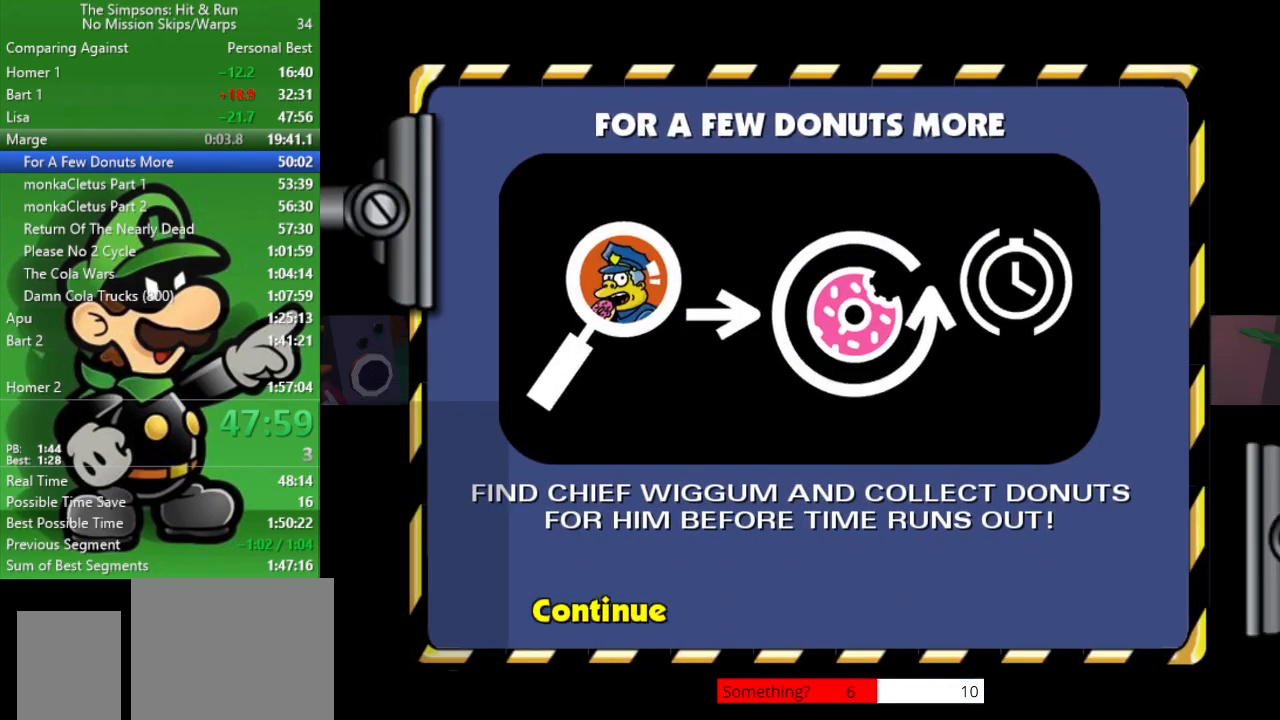
{"buttons": [], "left_stick": "center", "right_stick": "center", "events": [[267, "R1", "up"]]}
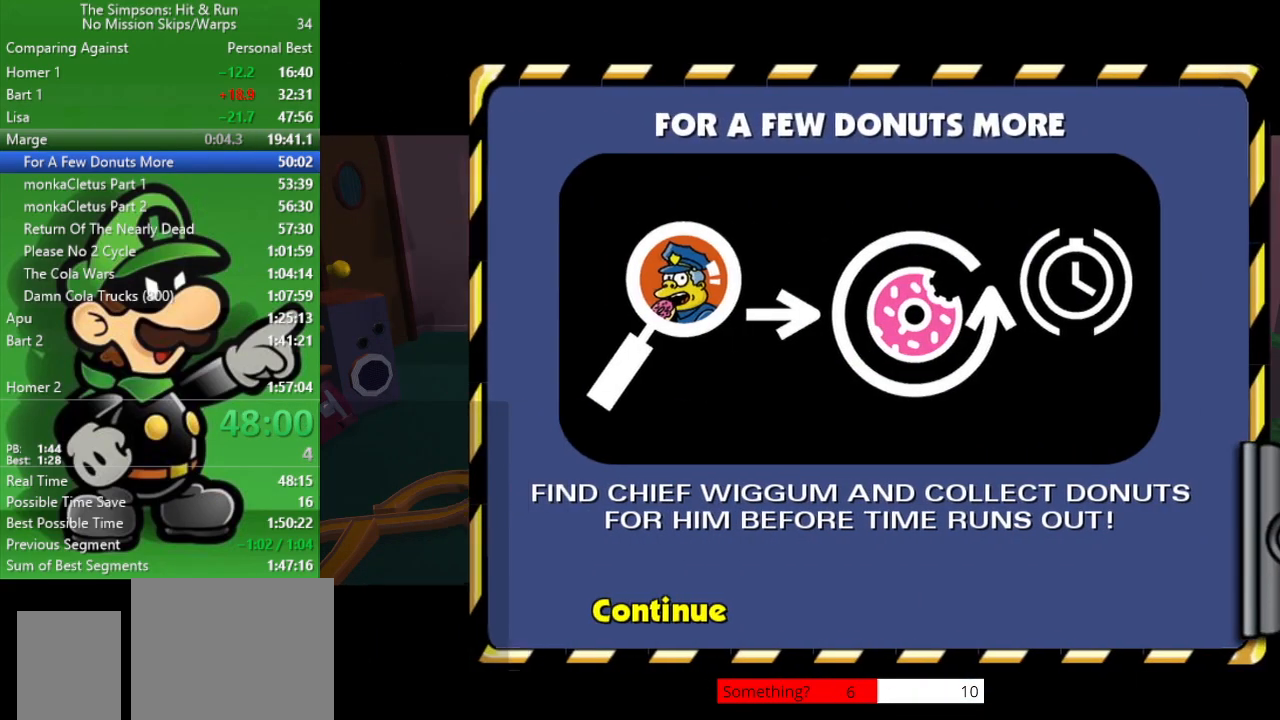
{"buttons": [], "left_stick": "down-right", "right_stick": "center", "events": [[100, "left_stick", "down-right"]]}
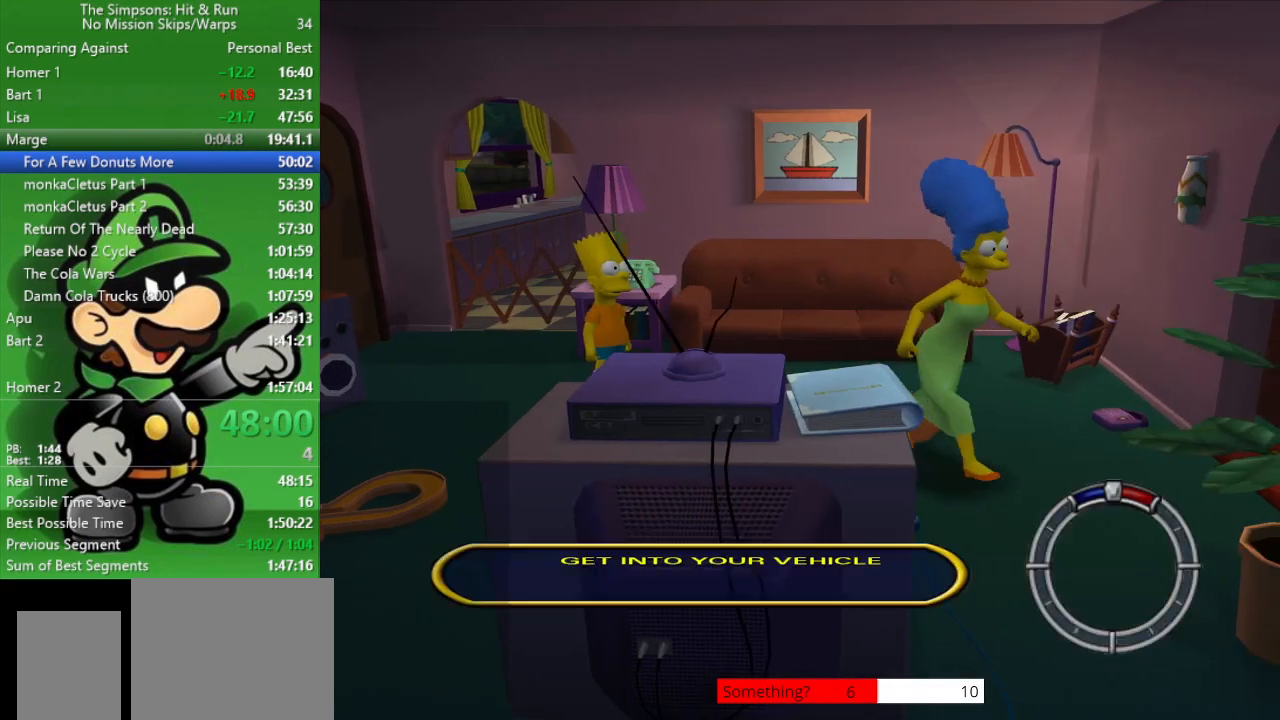
{"buttons": [], "left_stick": "down", "right_stick": "center", "events": [[167, "START", "down"], [183, "left_stick", "center"], [300, "START", "up"], [467, "left_stick", "down"]]}
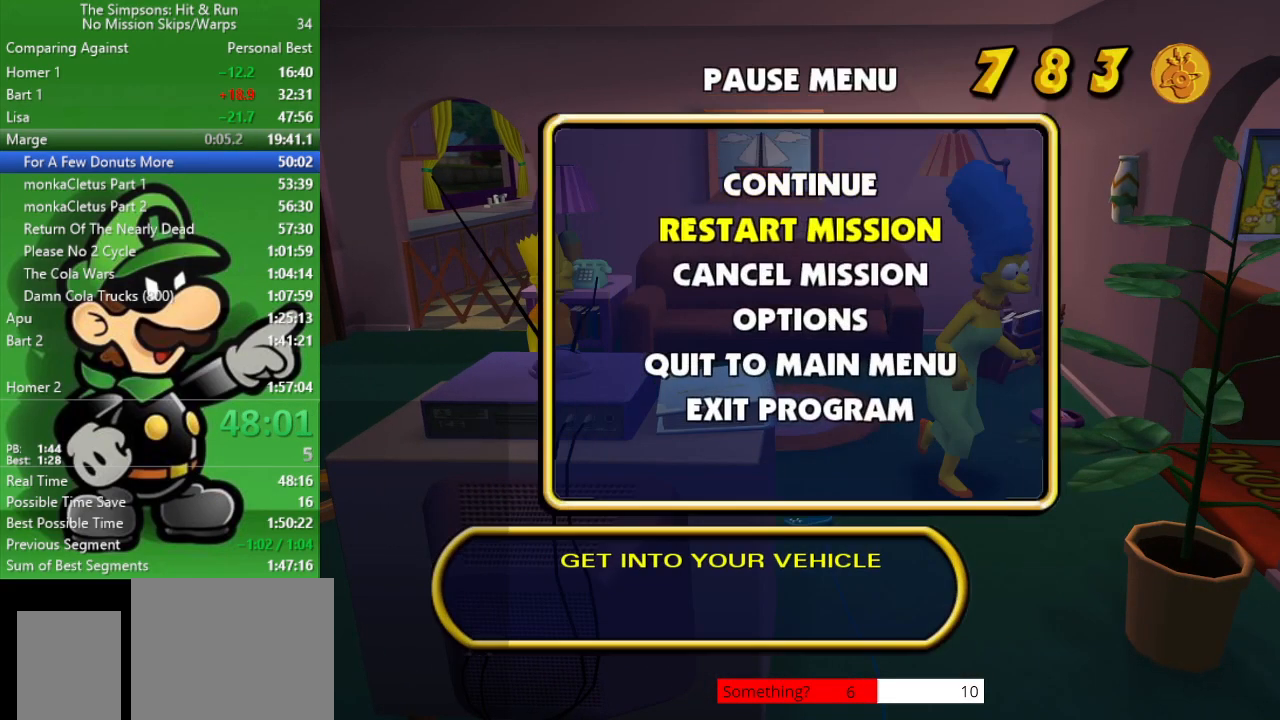
{"buttons": [], "left_stick": "center", "right_stick": "center", "events": [[50, "R1", "down"], [83, "left_stick", "center"], [150, "R1", "up"]]}
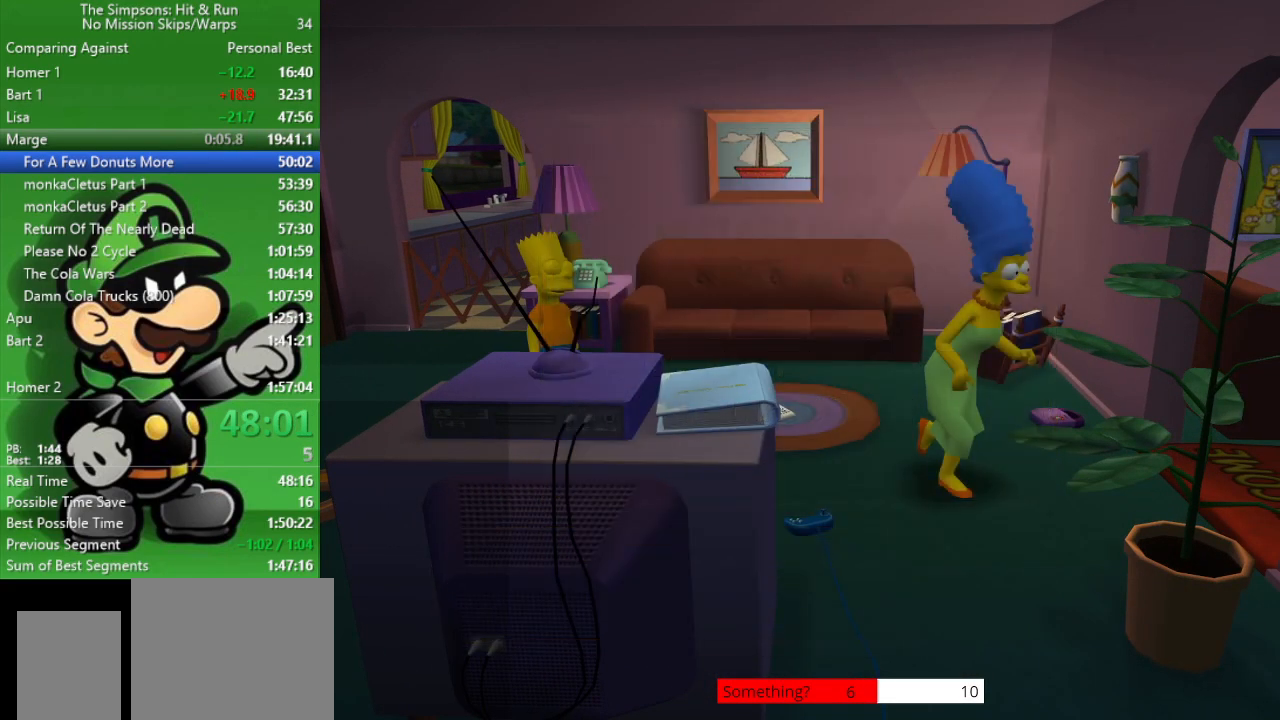
{"buttons": ["R1"], "left_stick": "up", "right_stick": "center", "events": [[383, "left_stick", "up"], [450, "R1", "down"]]}
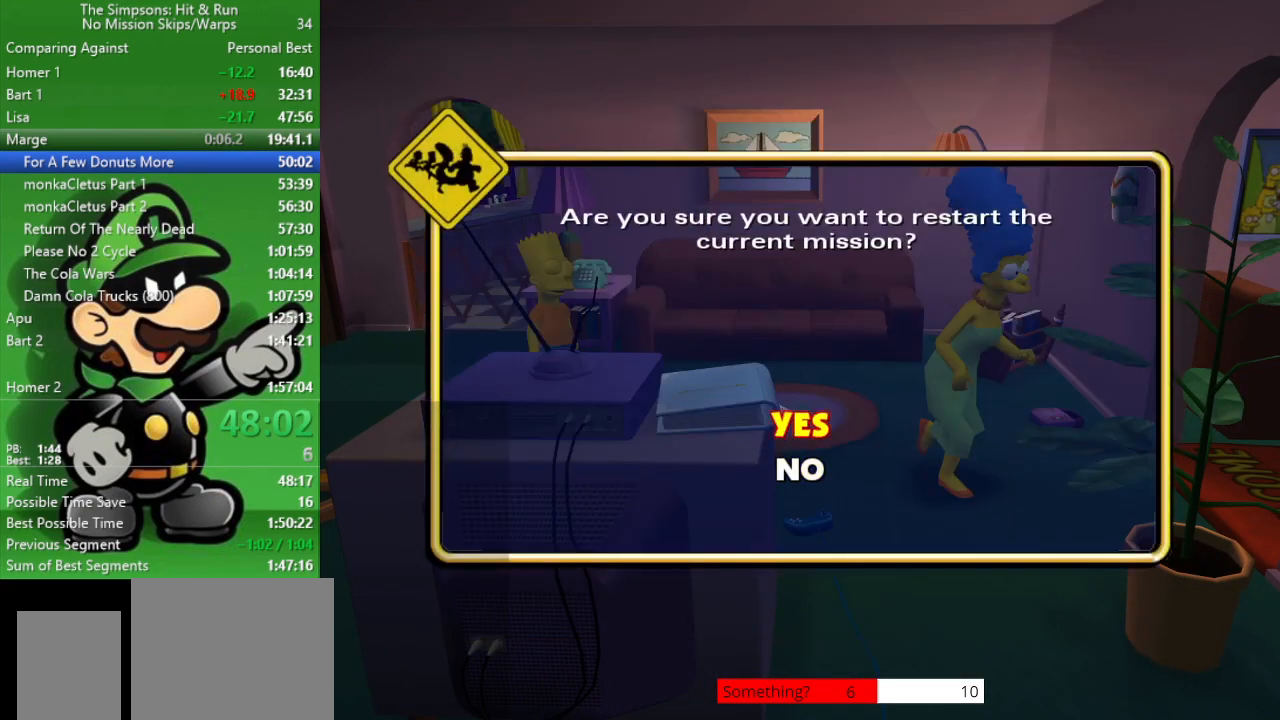
{"buttons": [], "left_stick": "center", "right_stick": "center", "events": [[50, "left_stick", "center"], [117, "R1", "up"]]}
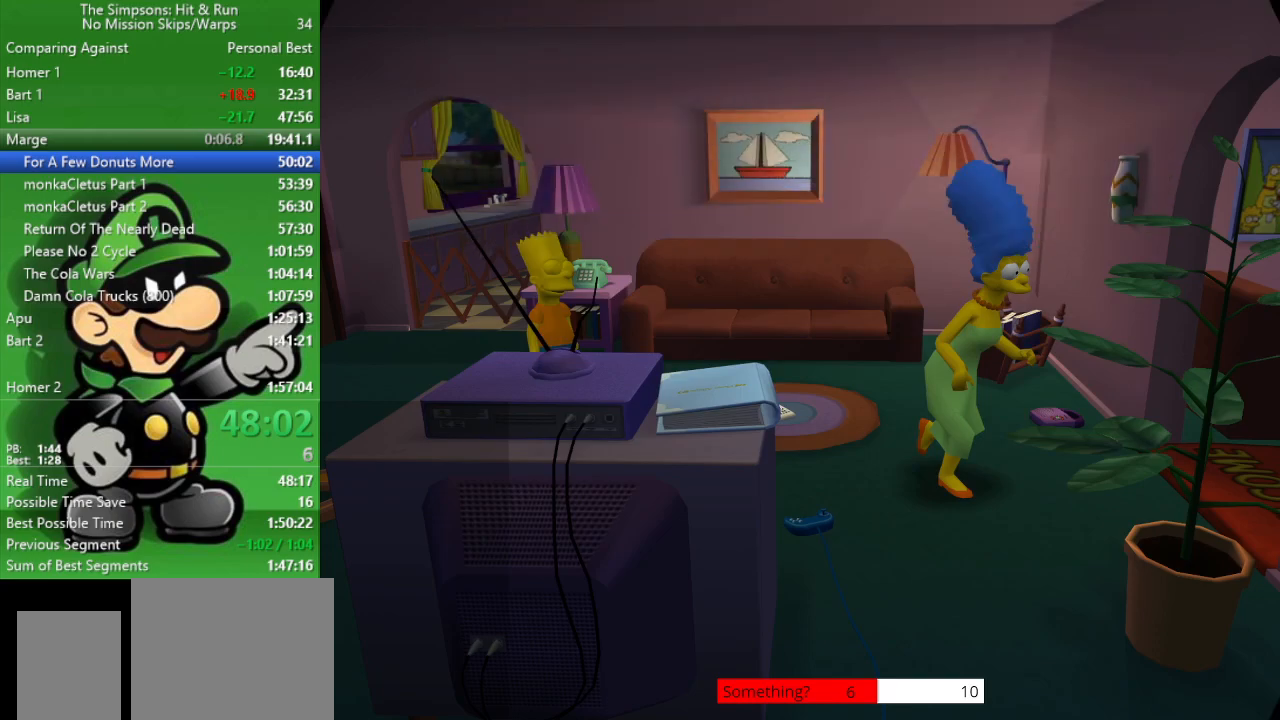
{"buttons": ["R1"], "left_stick": "center", "right_stick": "center", "events": [[150, "R1", "down"], [233, "R1", "up"], [317, "R1", "down"], [417, "R1", "up"], [483, "R1", "down"]]}
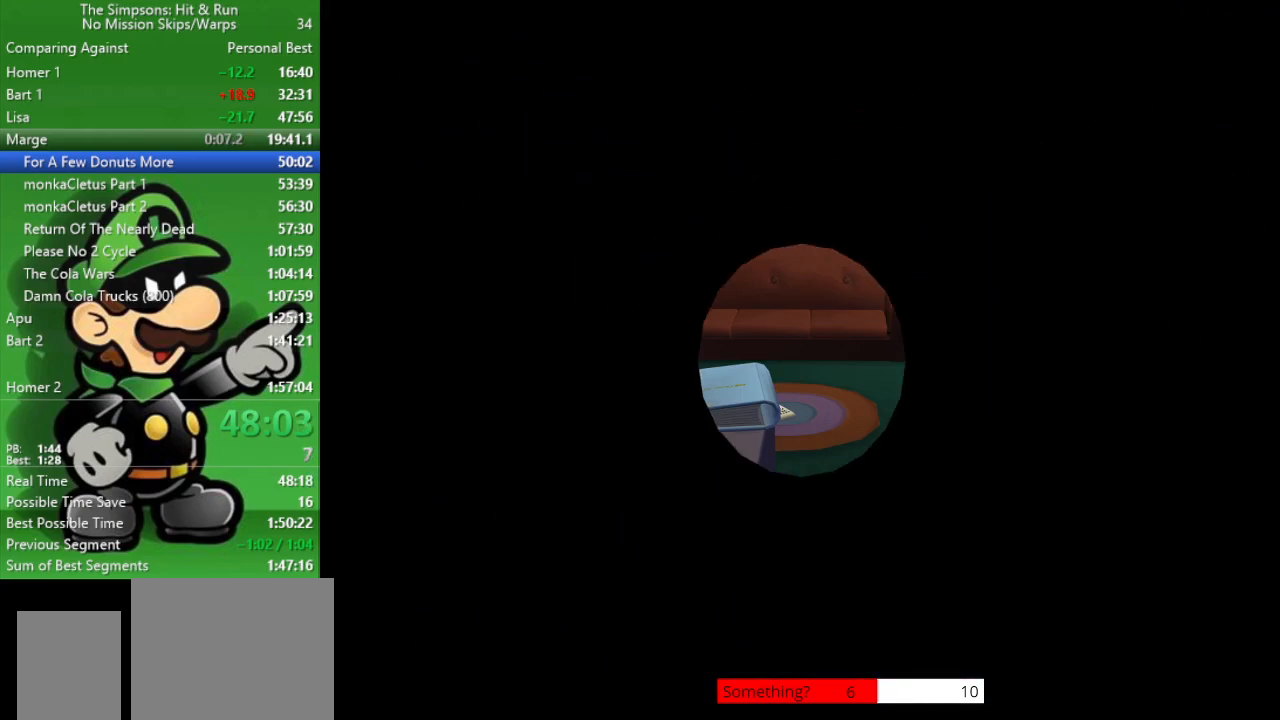
{"buttons": [], "left_stick": "center", "right_stick": "center", "events": [[83, "R1", "up"], [183, "R1", "down"], [267, "R1", "up"], [333, "R1", "down"], [450, "R1", "up"]]}
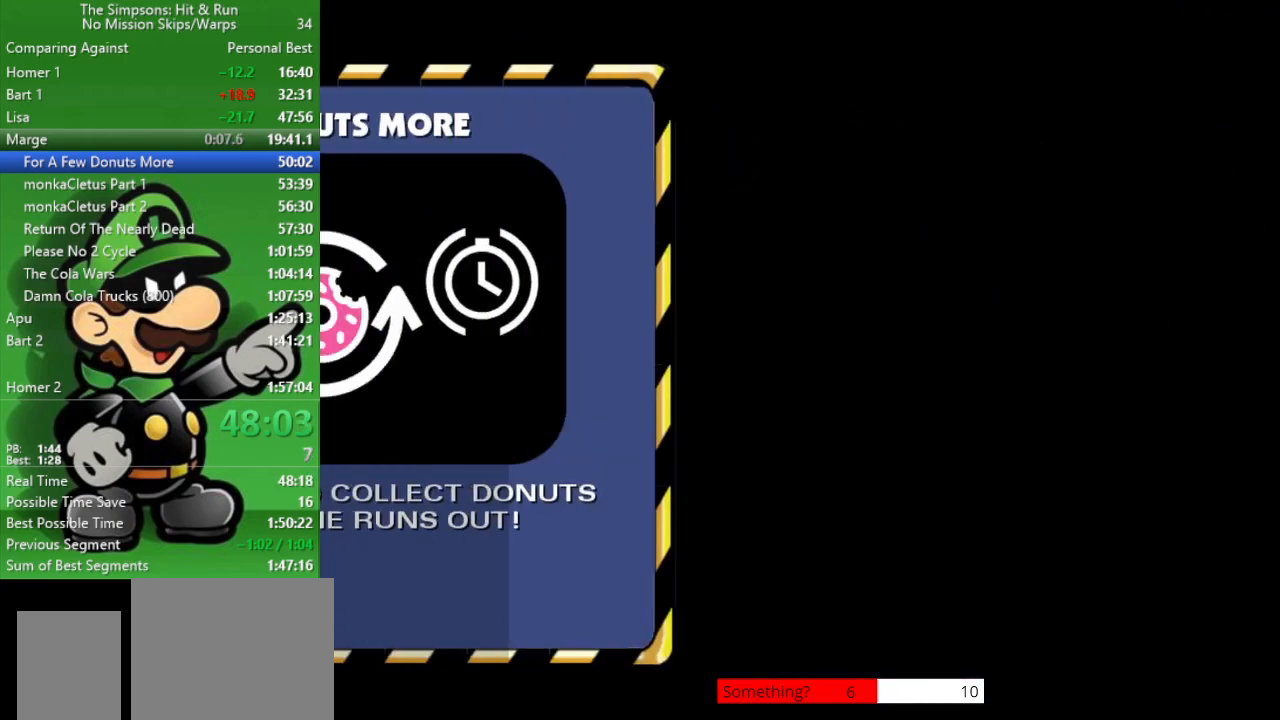
{"buttons": [], "left_stick": "center", "right_stick": "center", "events": [[33, "R1", "down"], [117, "R1", "up"], [200, "R1", "down"], [283, "R1", "up"], [367, "R1", "down"], [417, "R1", "up"]]}
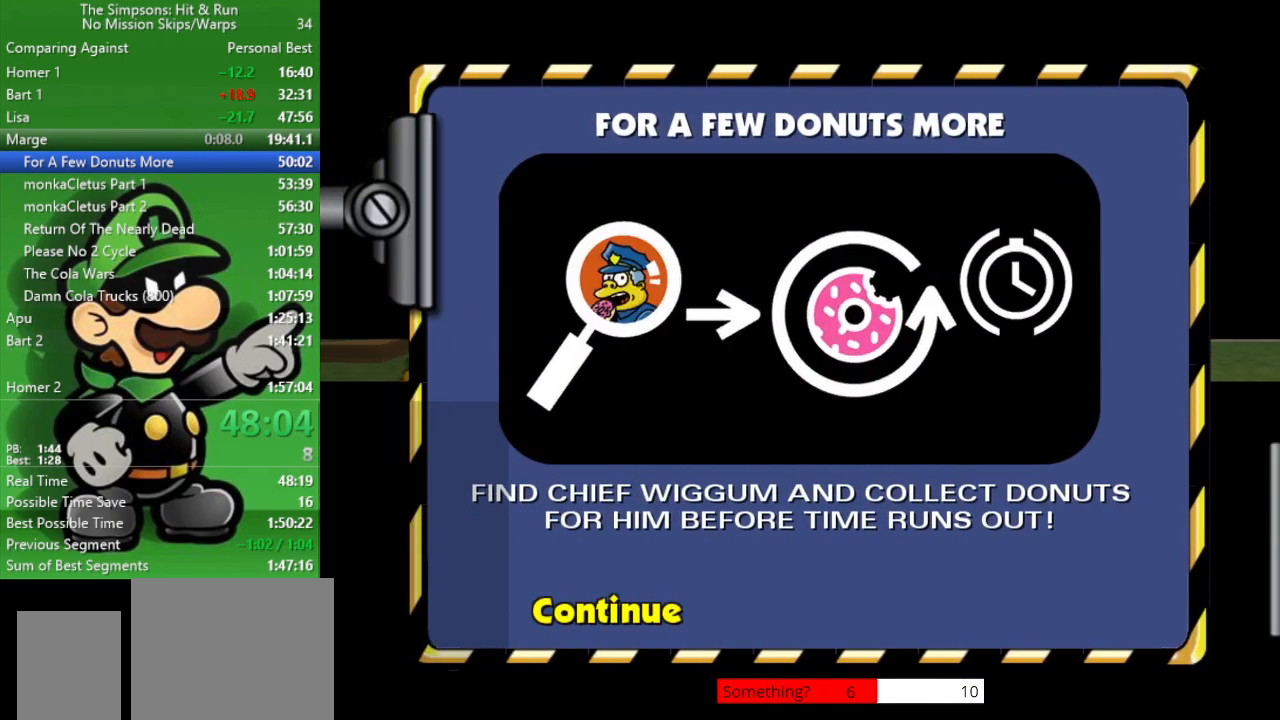
{"buttons": [], "left_stick": "down-right", "right_stick": "center", "events": [[17, "R1", "down"], [100, "R1", "up"], [150, "R1", "down"], [267, "R1", "up"], [433, "left_stick", "down-right"]]}
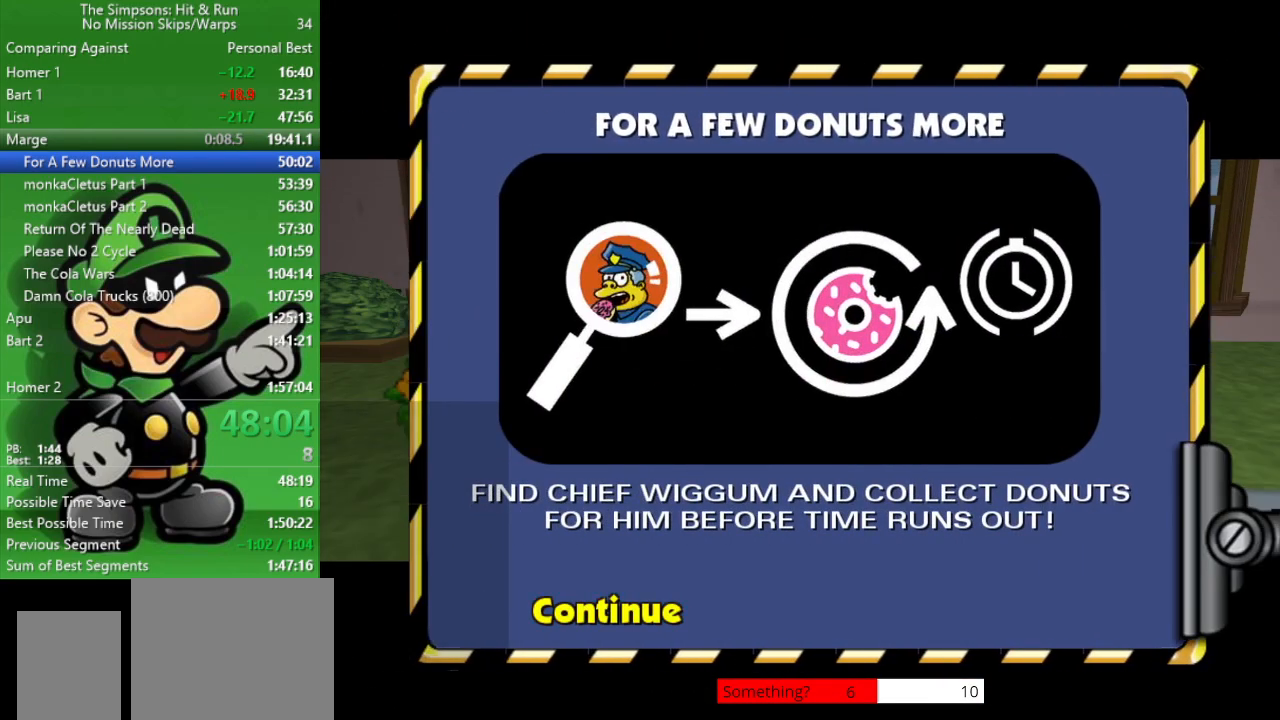
{"buttons": ["R2"], "left_stick": "down-right", "right_stick": "right", "events": [[167, "right_stick", "right"], [500, "R2", "down"]]}
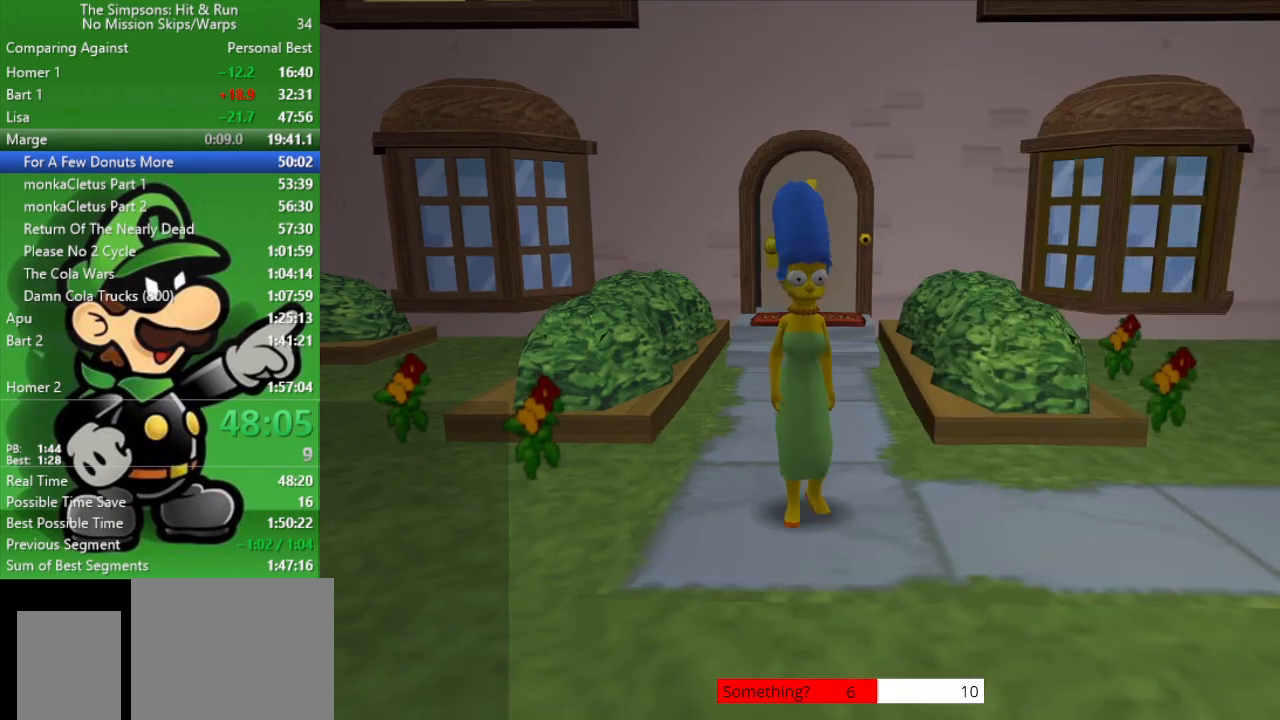
{"buttons": ["R2"], "left_stick": "up-right", "right_stick": "right", "events": [[300, "left_stick", "right"], [467, "left_stick", "up-right"]]}
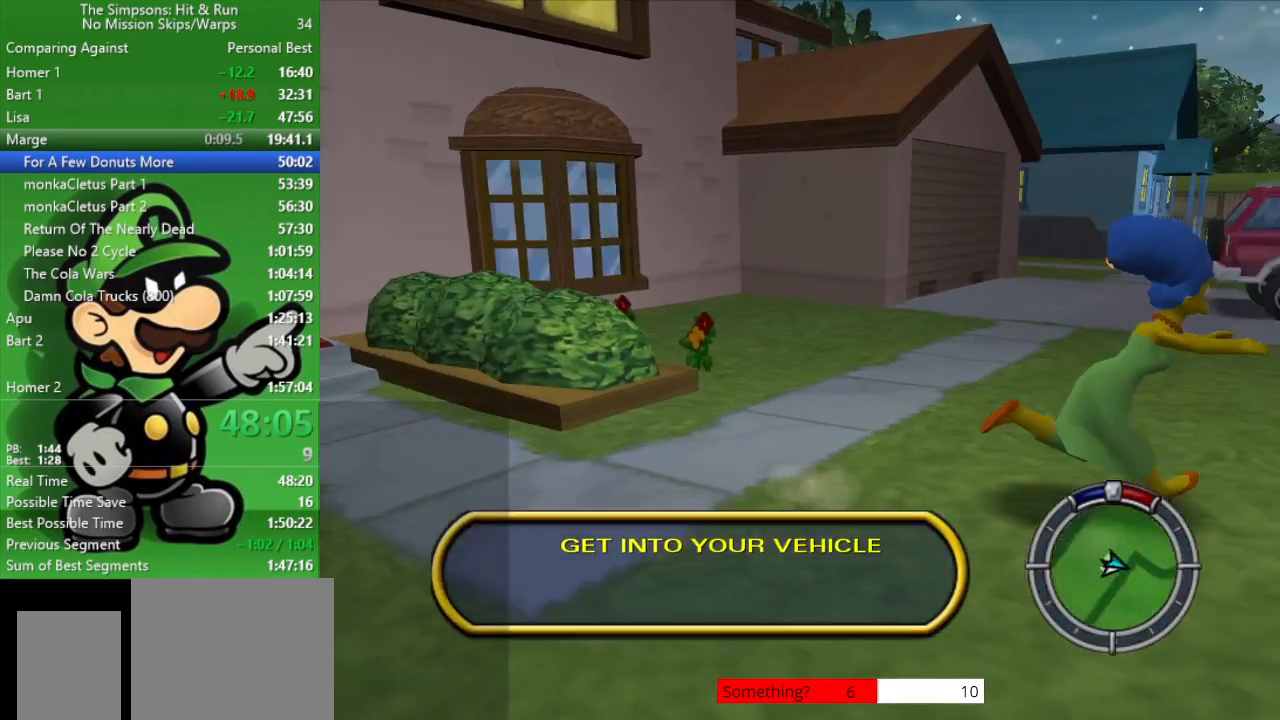
{"buttons": ["R2"], "left_stick": "up-left", "right_stick": "center", "events": [[233, "right_stick", "center"], [283, "left_stick", "up"], [500, "left_stick", "up-left"]]}
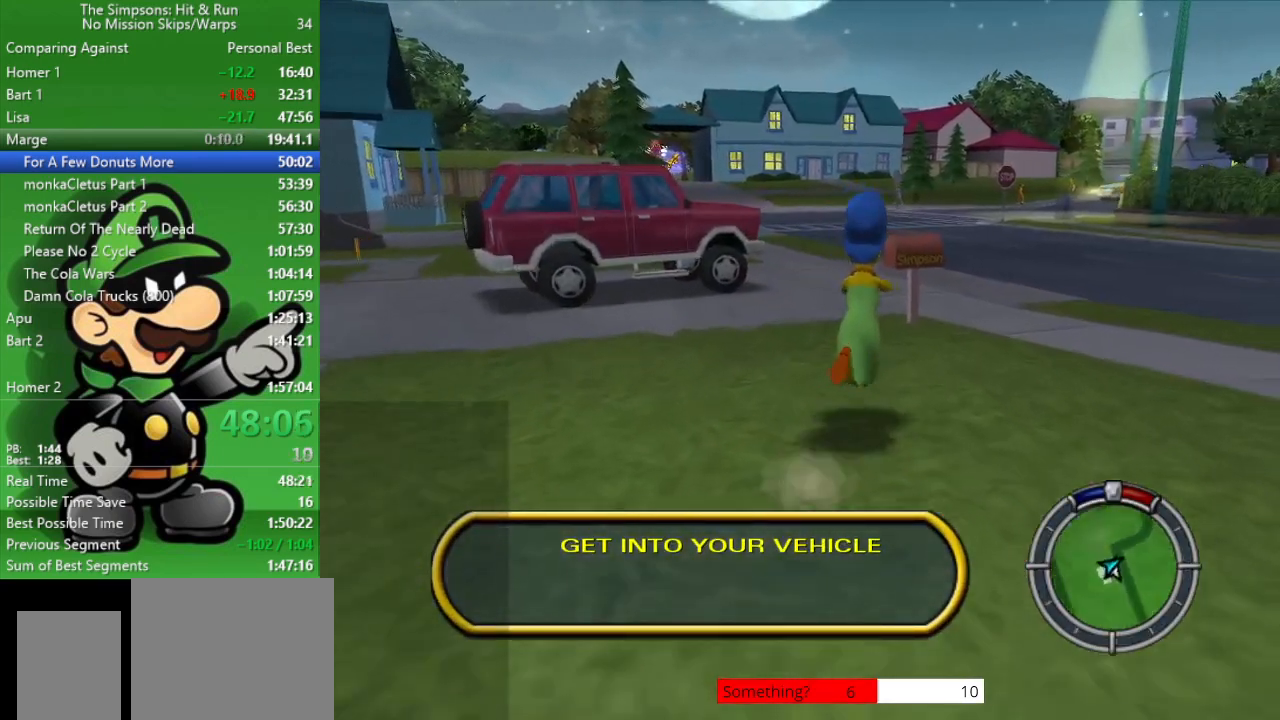
{"buttons": ["R2"], "left_stick": "up-left", "right_stick": "center", "events": []}
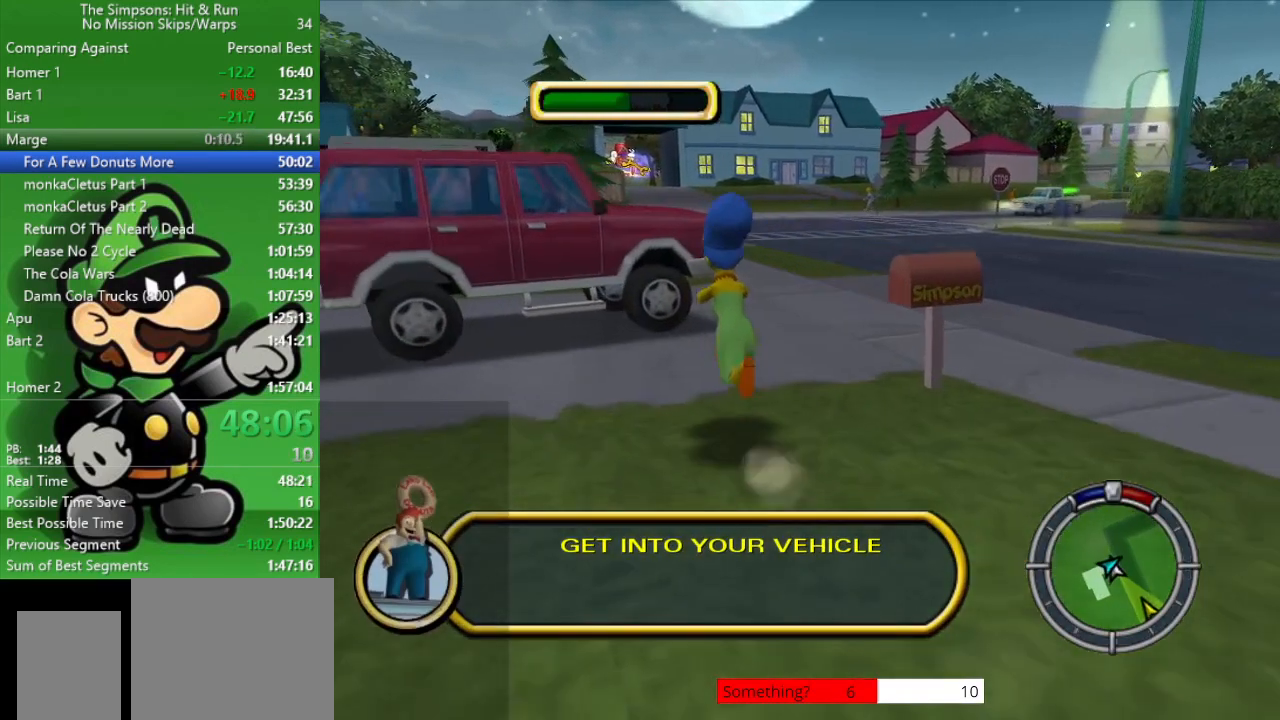
{"buttons": ["CIRCLE", "R2"], "left_stick": "up", "right_stick": "center", "events": [[200, "left_stick", "up"], [317, "CIRCLE", "down"]]}
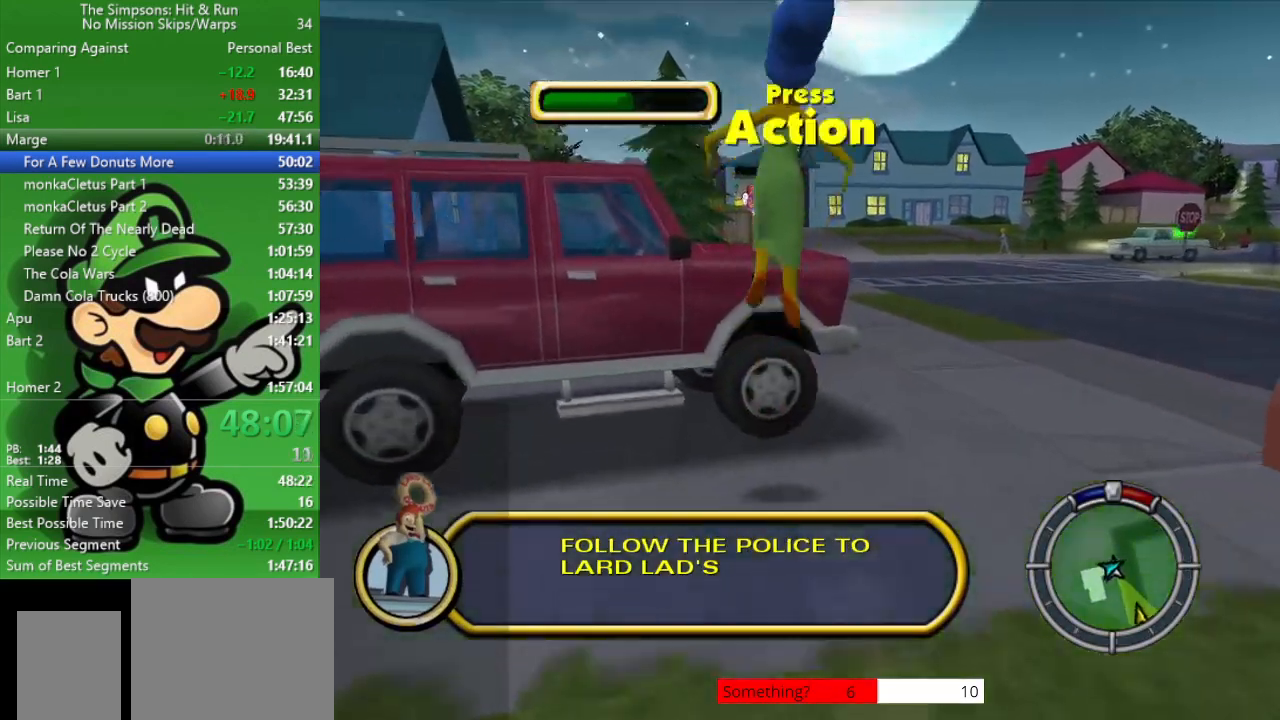
{"buttons": ["SQUARE"], "left_stick": "up-left", "right_stick": "center", "events": [[33, "CIRCLE", "up"], [250, "left_stick", "up-left"], [483, "SQUARE", "down"], [500, "R2", "up"]]}
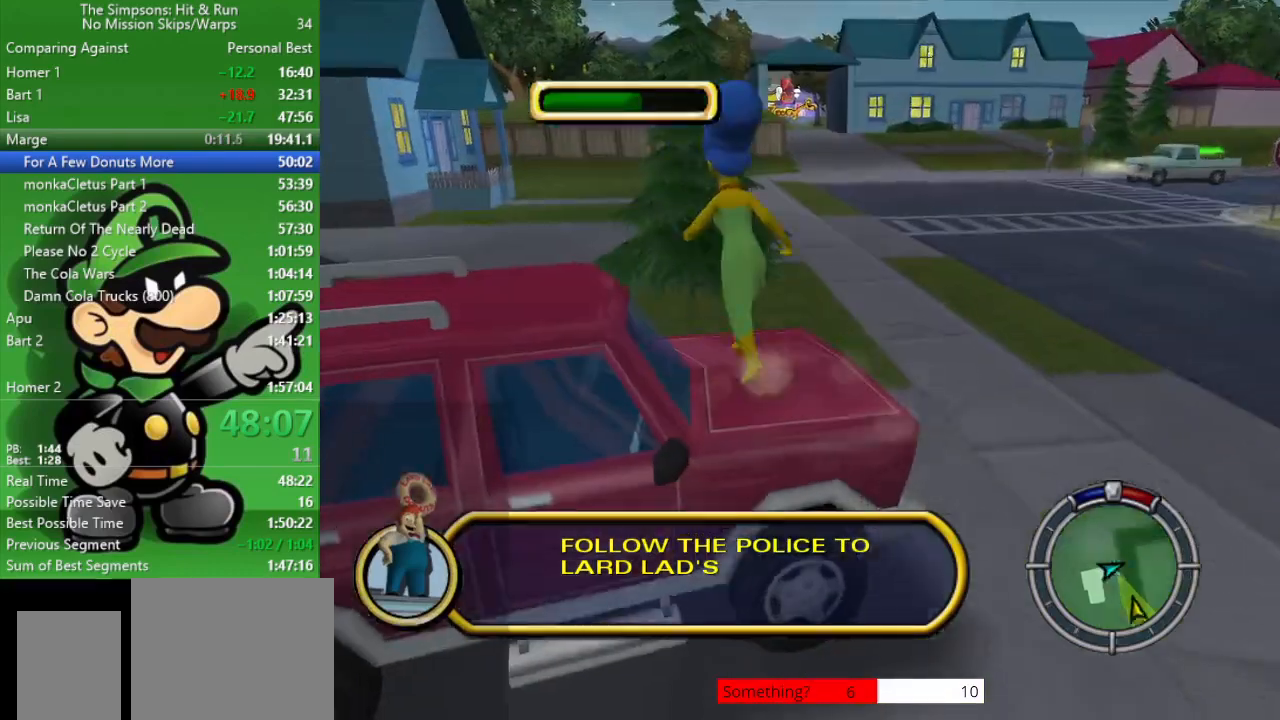
{"buttons": ["CROSS", "CIRCLE", "L2"], "left_stick": "center", "right_stick": "center", "events": [[100, "left_stick", "center"], [133, "SQUARE", "up"], [233, "L2", "down"], [300, "CROSS", "down"], [350, "CIRCLE", "down"]]}
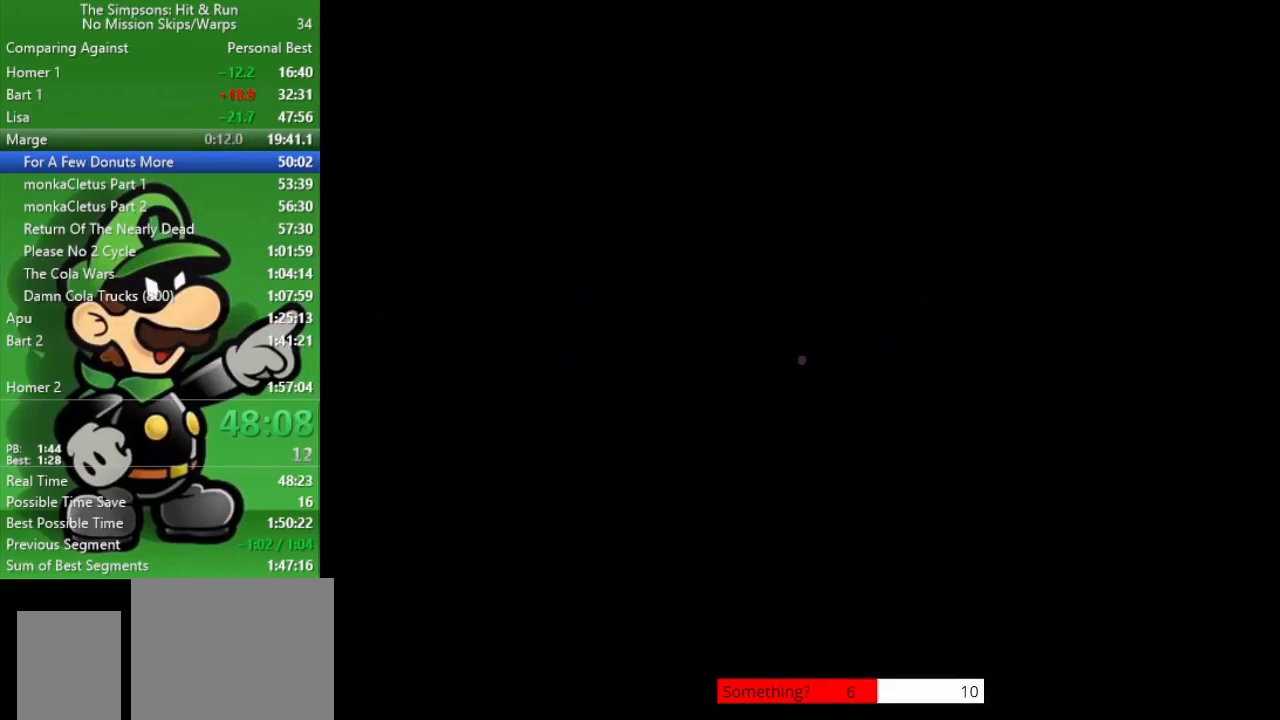
{"buttons": ["CIRCLE"], "left_stick": "left", "right_stick": "center", "events": [[117, "CROSS", "up"], [183, "L2", "up"], [183, "left_stick", "left"]]}
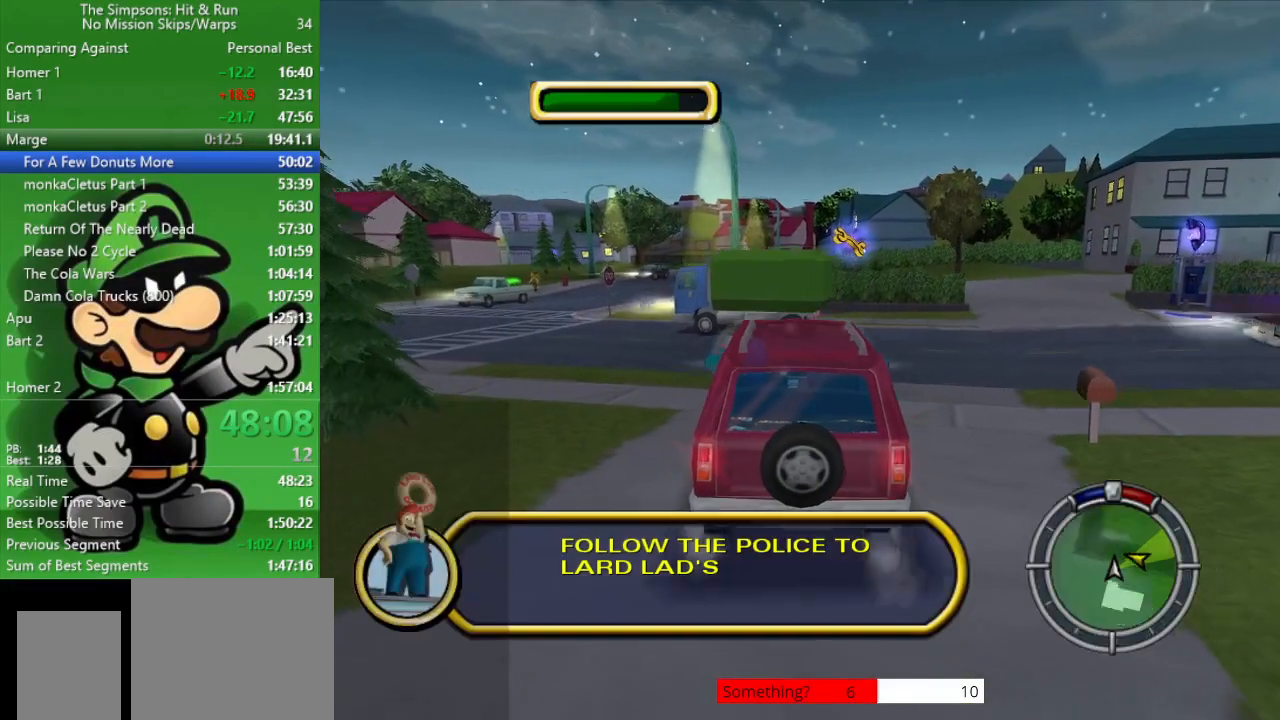
{"buttons": ["CIRCLE"], "left_stick": "left", "right_stick": "center", "events": []}
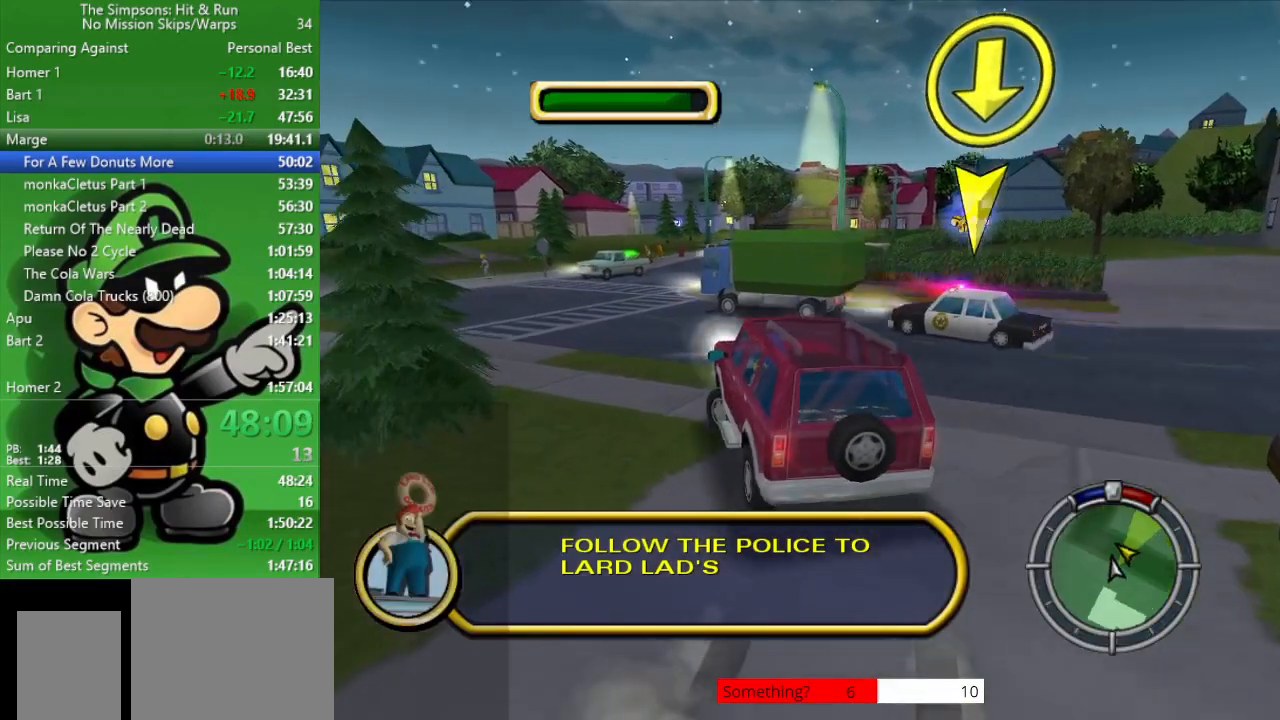
{"buttons": [], "left_stick": "center", "right_stick": "center", "events": [[283, "left_stick", "center"], [383, "CIRCLE", "up"]]}
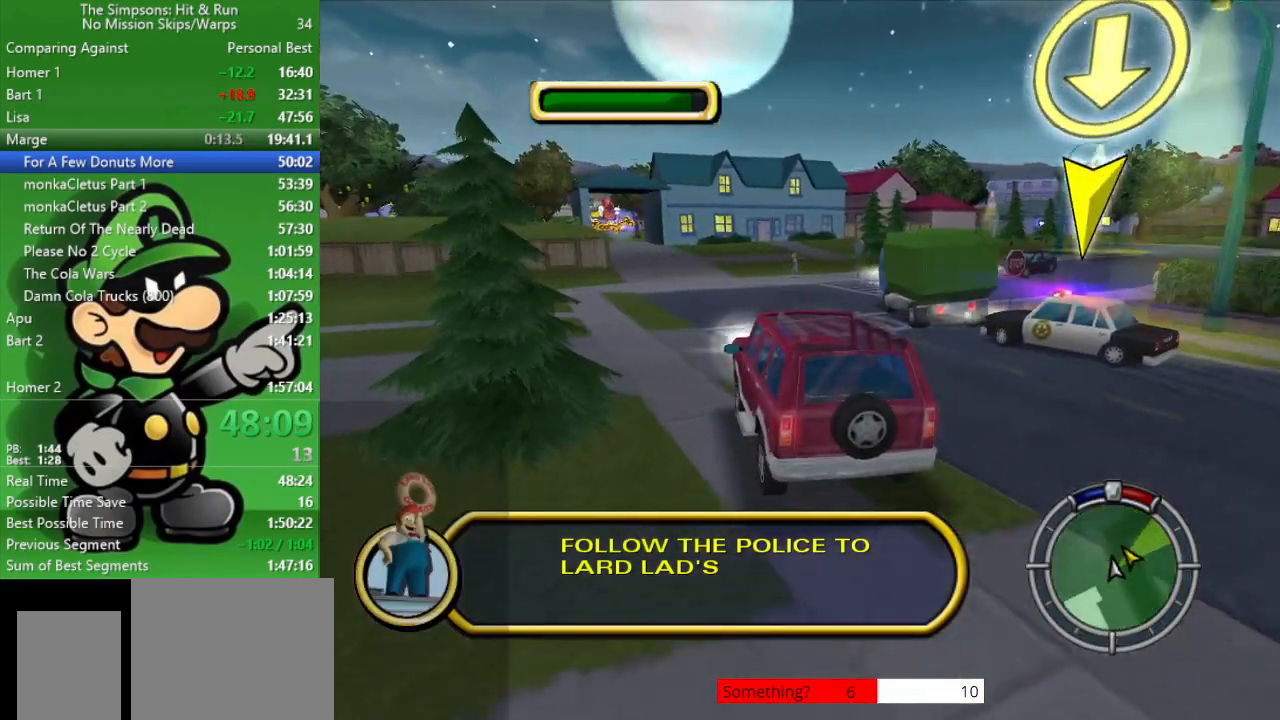
{"buttons": [], "left_stick": "center", "right_stick": "center", "events": []}
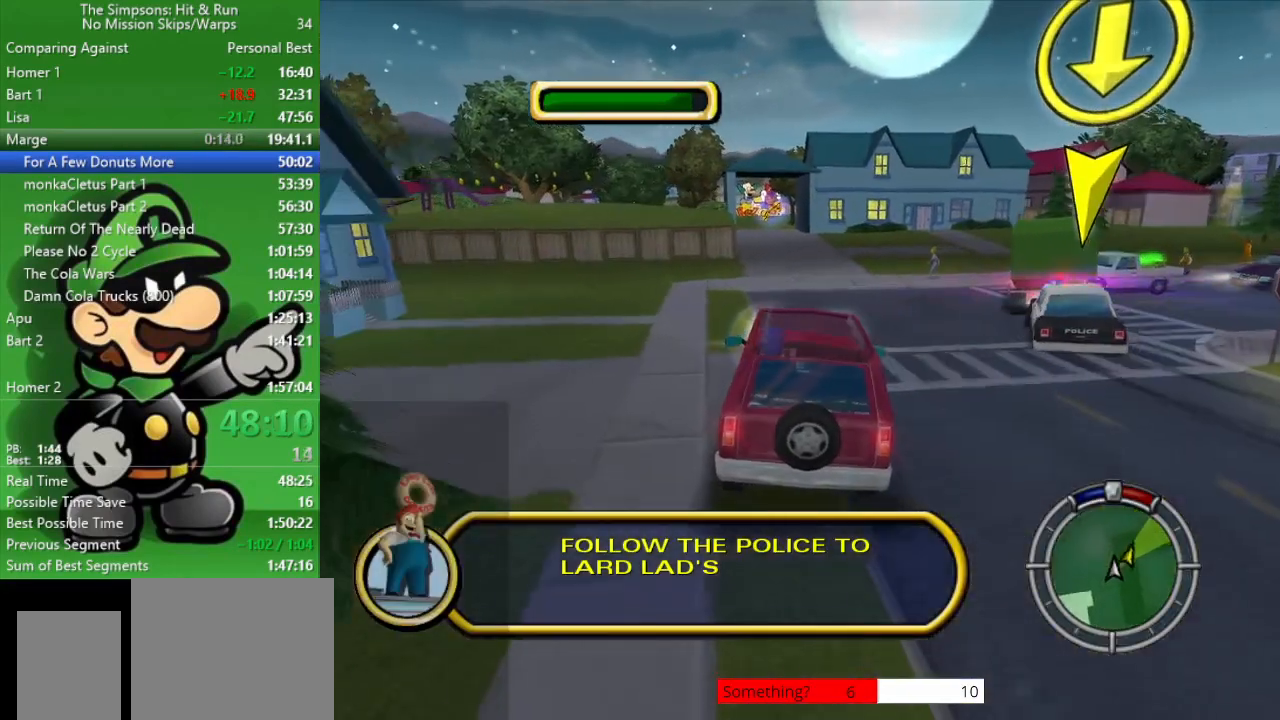
{"buttons": [], "left_stick": "down-right", "right_stick": "center", "events": [[483, "left_stick", "down-right"]]}
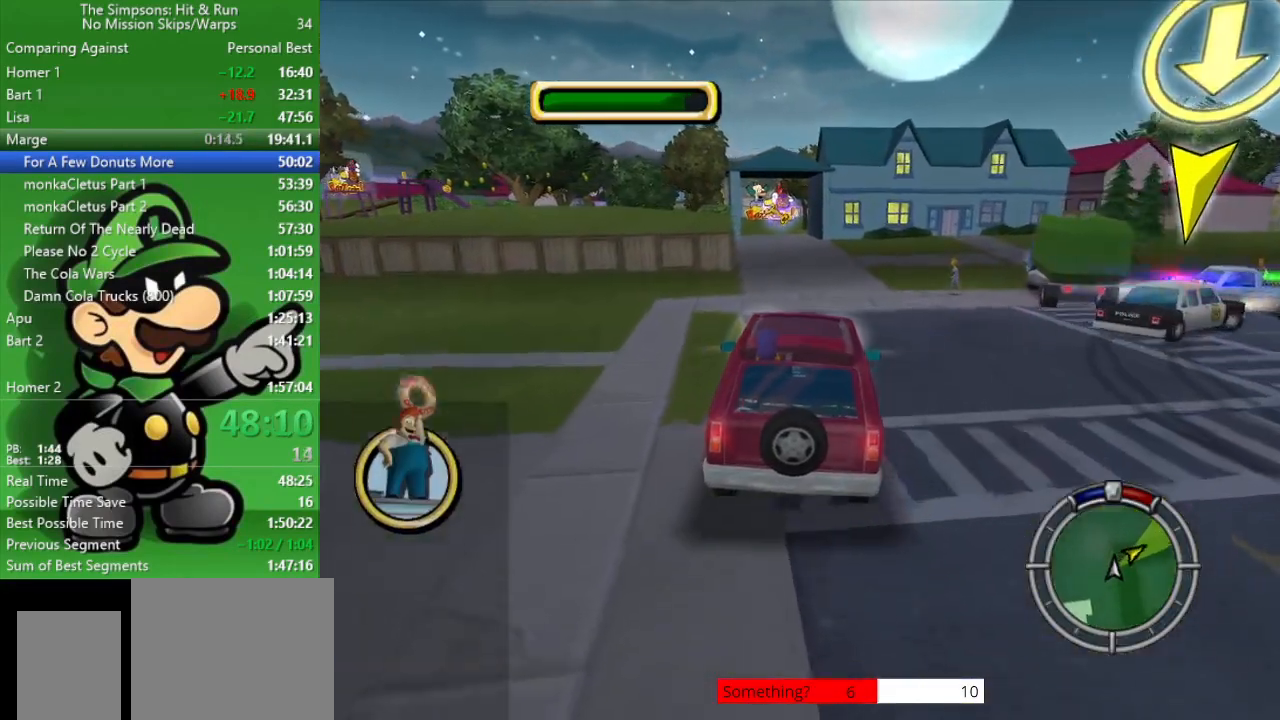
{"buttons": ["CIRCLE"], "left_stick": "center", "right_stick": "center", "events": [[150, "left_stick", "center"], [183, "CIRCLE", "down"]]}
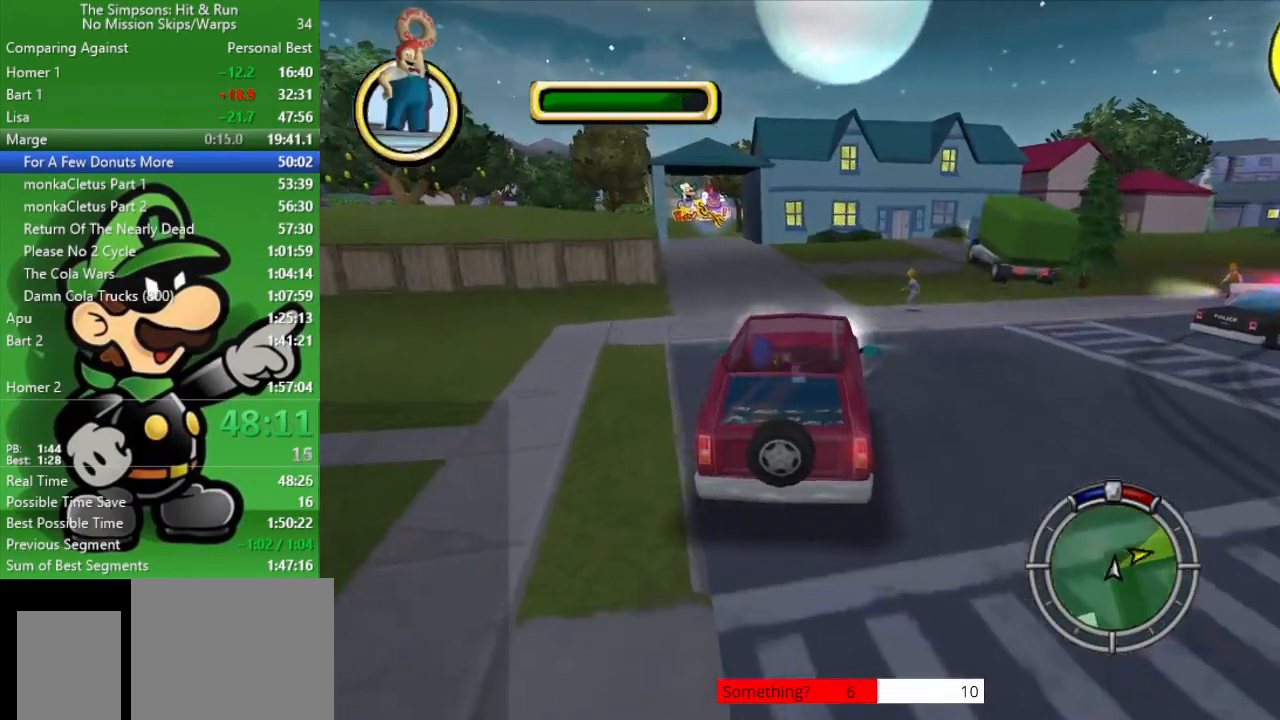
{"buttons": [], "left_stick": "center", "right_stick": "center", "events": [[67, "left_stick", "up-left"], [367, "left_stick", "center"], [400, "CIRCLE", "up"]]}
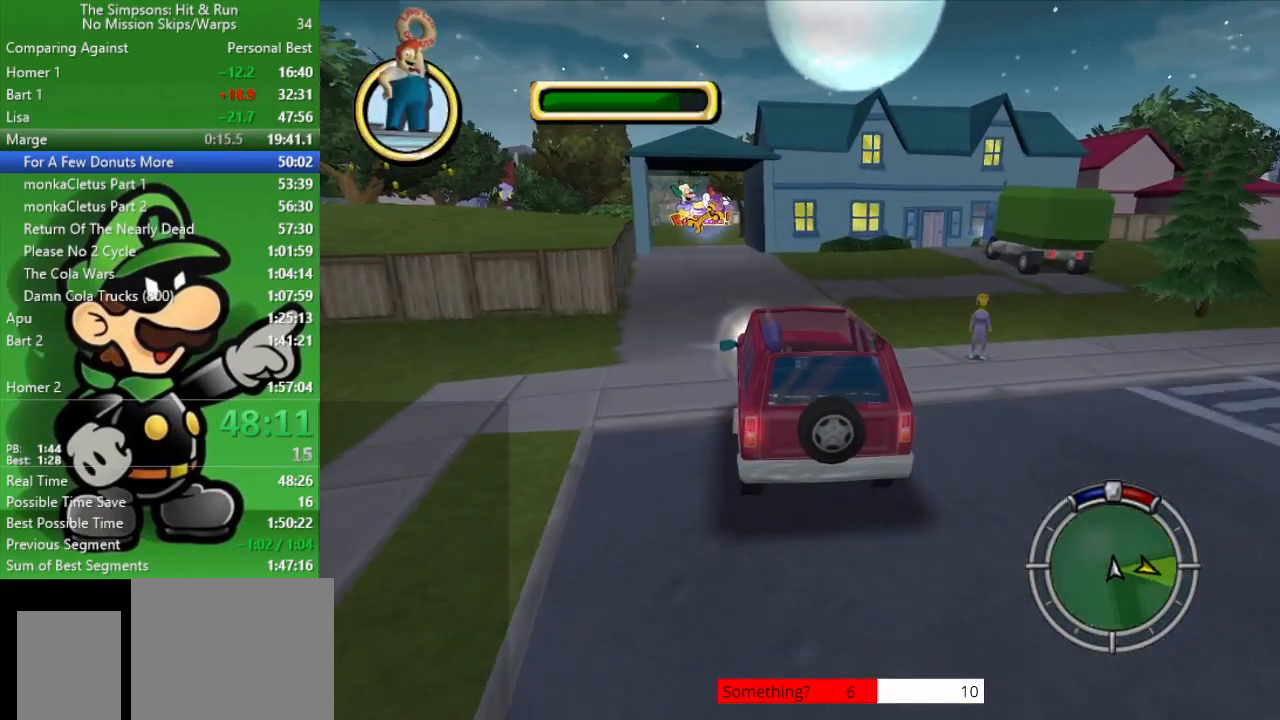
{"buttons": [], "left_stick": "right", "right_stick": "center", "events": [[67, "left_stick", "up-left"], [233, "left_stick", "center"], [417, "left_stick", "right"]]}
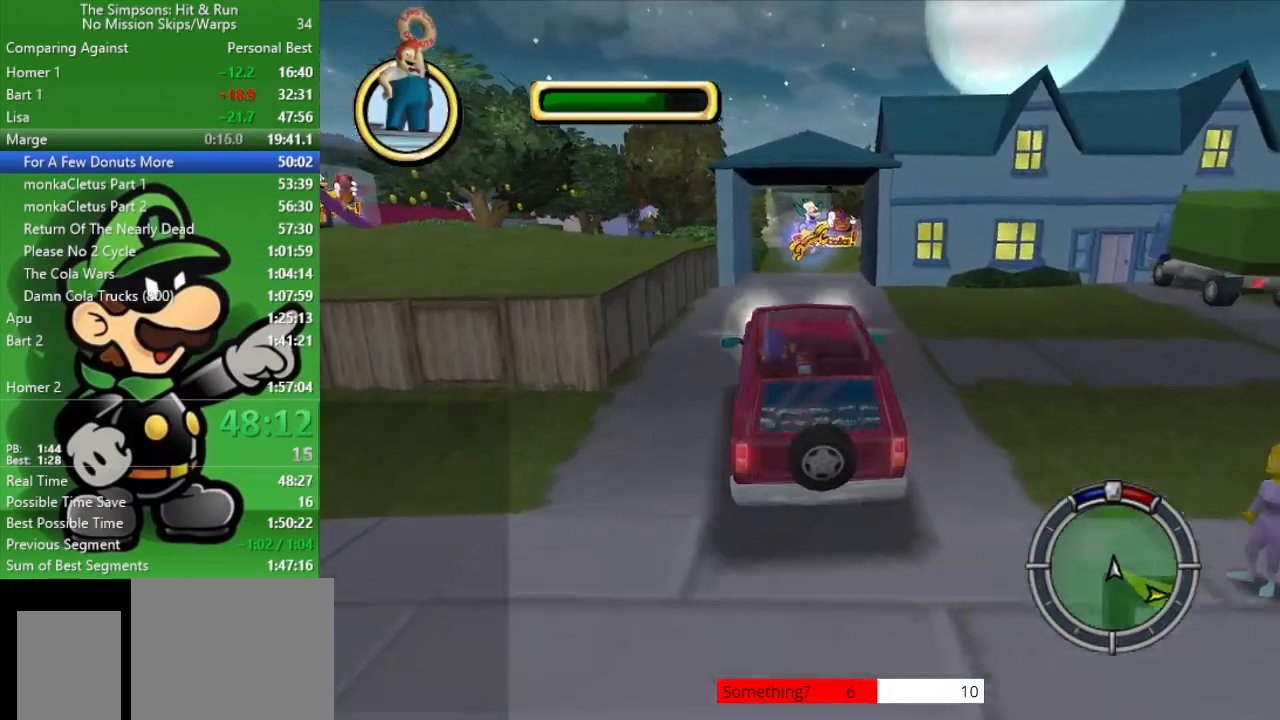
{"buttons": ["CIRCLE"], "left_stick": "center", "right_stick": "center", "events": [[33, "left_stick", "center"], [100, "CIRCLE", "down"]]}
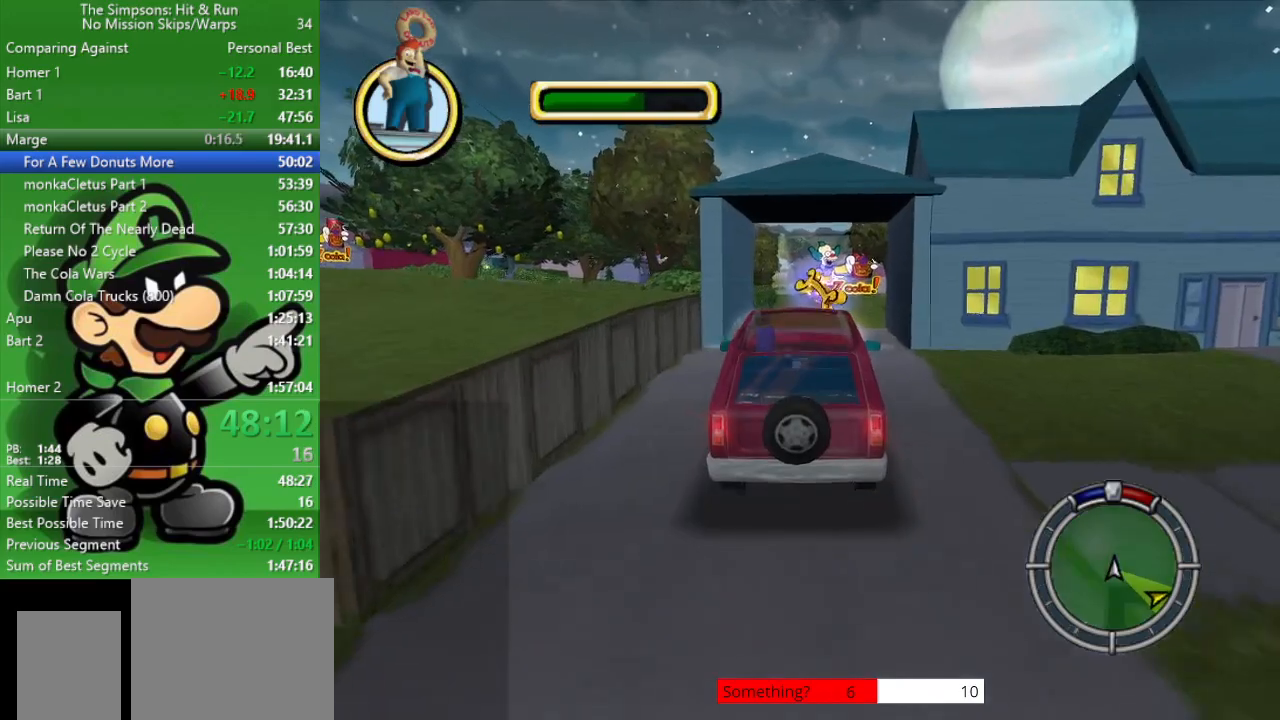
{"buttons": [], "left_stick": "center", "right_stick": "center", "events": [[133, "left_stick", "right"], [317, "left_stick", "center"], [450, "CIRCLE", "up"]]}
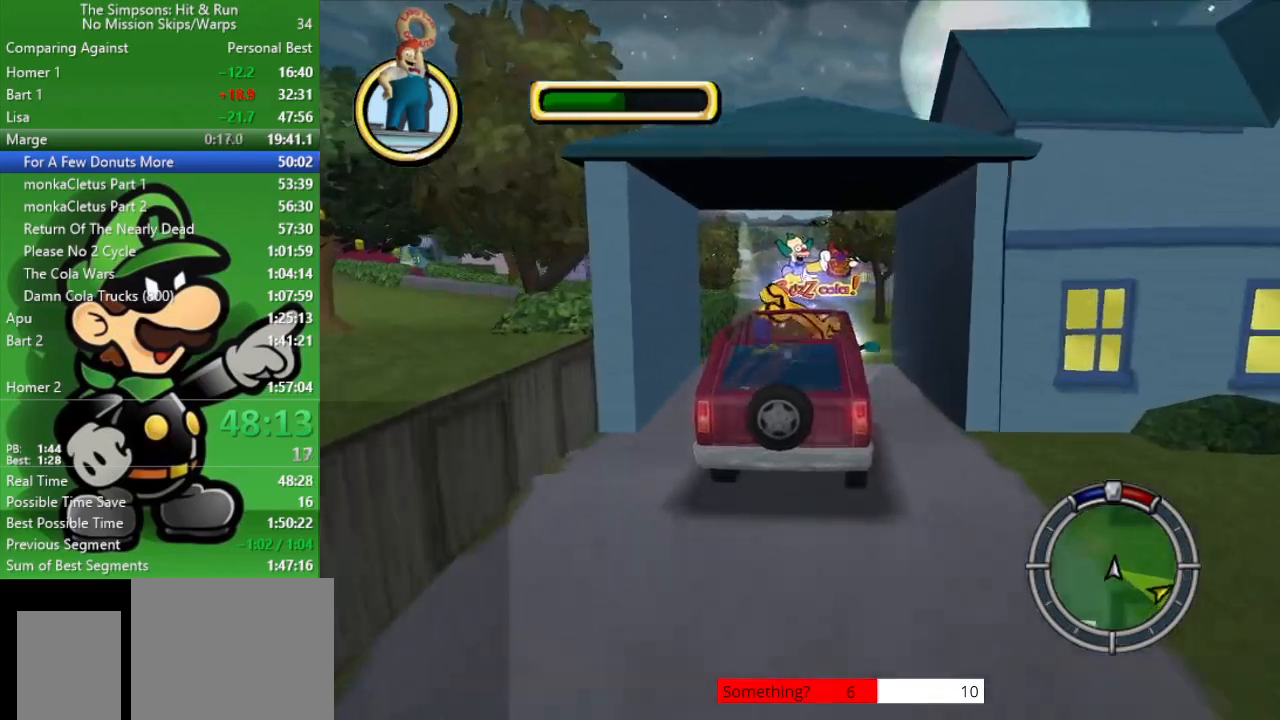
{"buttons": ["CIRCLE"], "left_stick": "center", "right_stick": "center", "events": [[267, "CIRCLE", "down"]]}